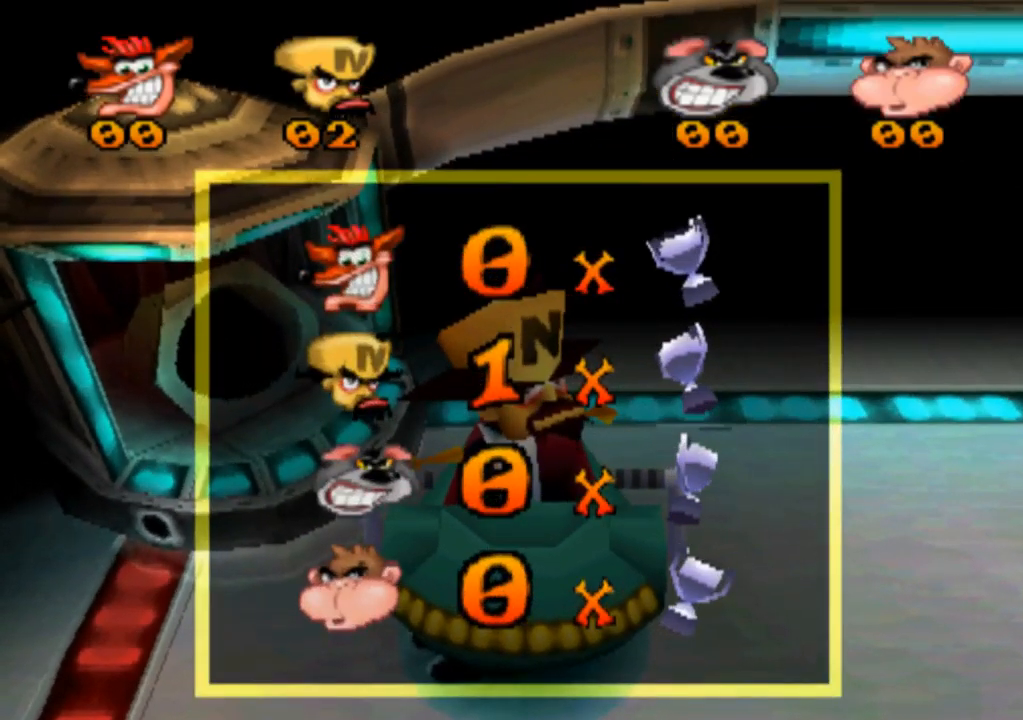
Gameplay with a controller (PlayStation layout); each line is a JSON object with the inputs held at the frame after it. "events" lists button and stick changes between this image and that frame as [ms after this image, input, new state], when the widget could be followed in between. Not read: L3 R3 right_stick.
{"buttons": [], "left_stick": "center", "events": []}
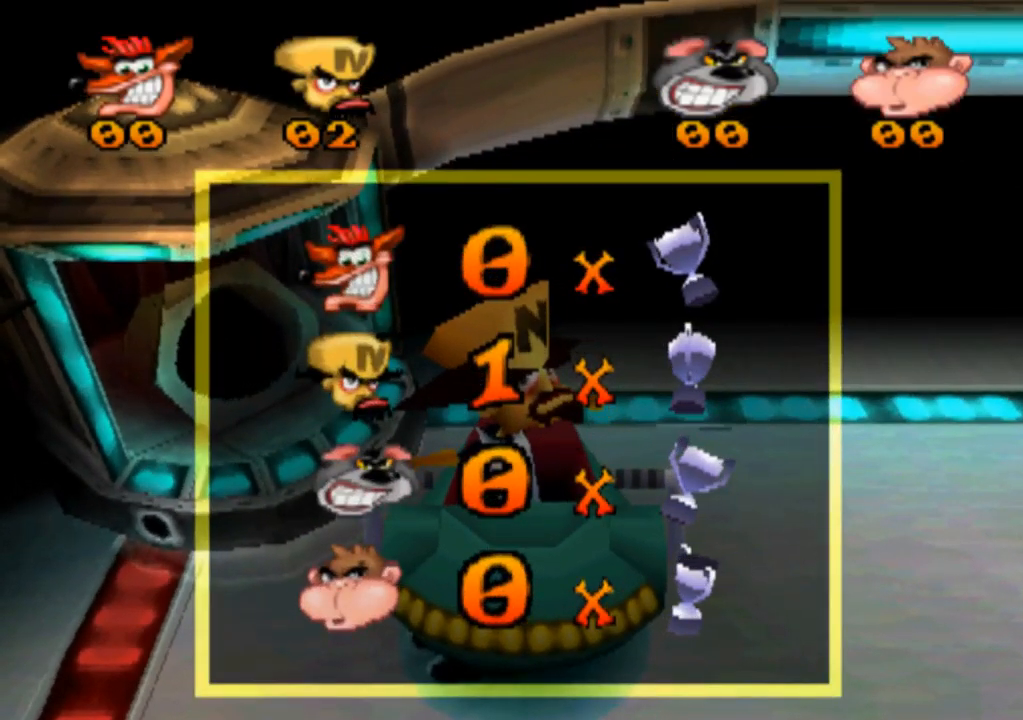
{"buttons": [], "left_stick": "center", "events": []}
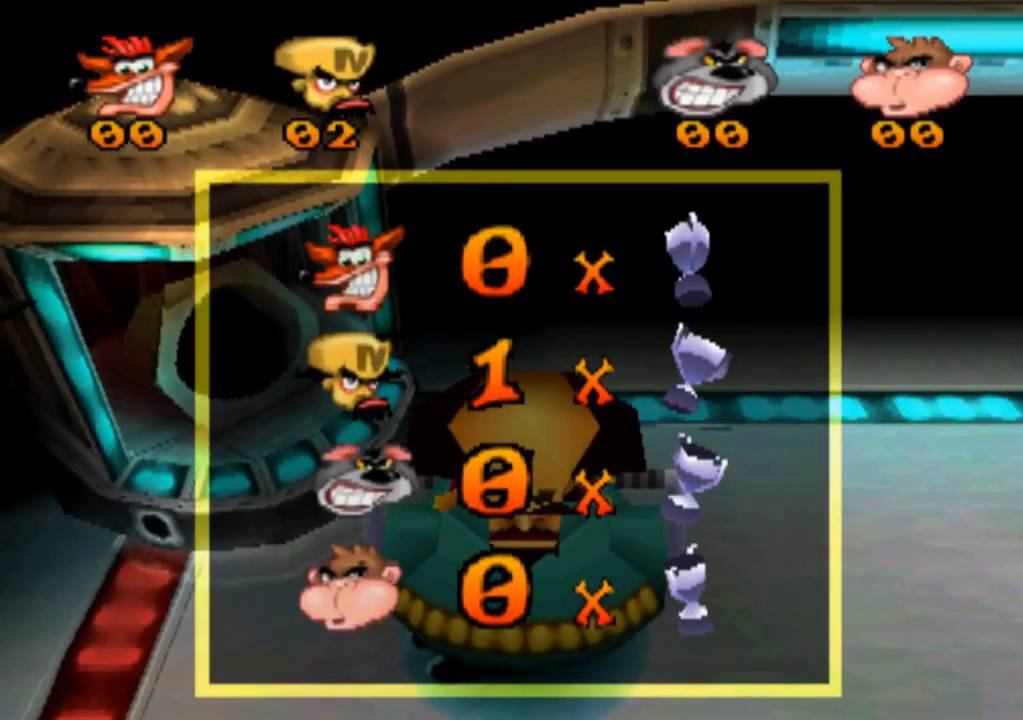
{"buttons": ["CROSS"], "left_stick": "center", "events": [[433, "CROSS", "down"]]}
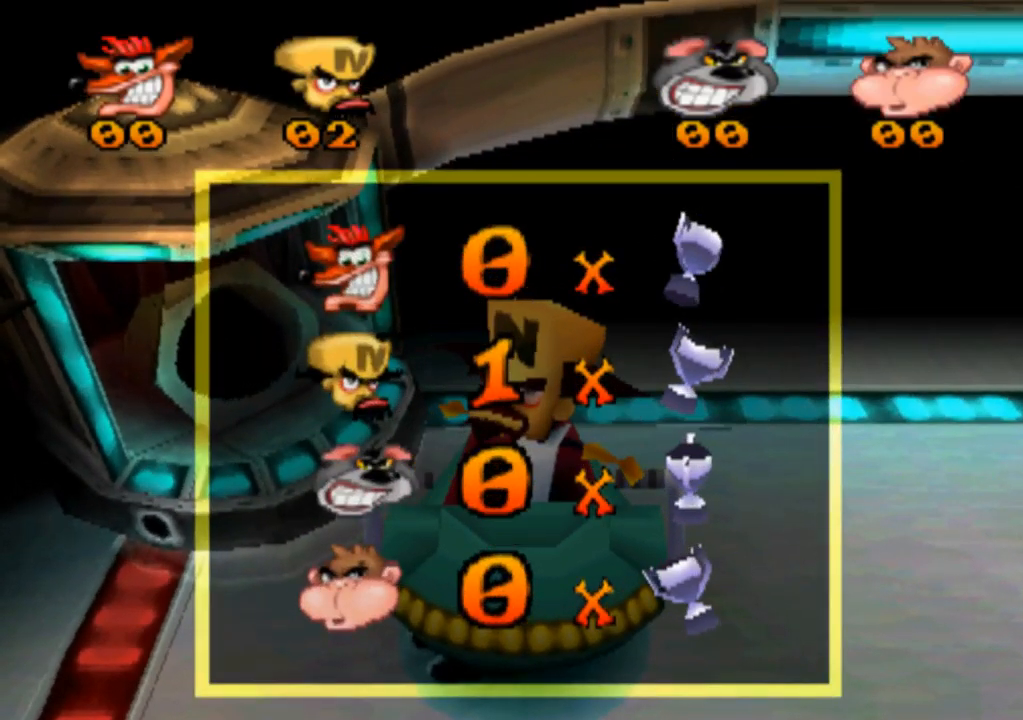
{"buttons": [], "left_stick": "center", "events": [[66, "CROSS", "up"]]}
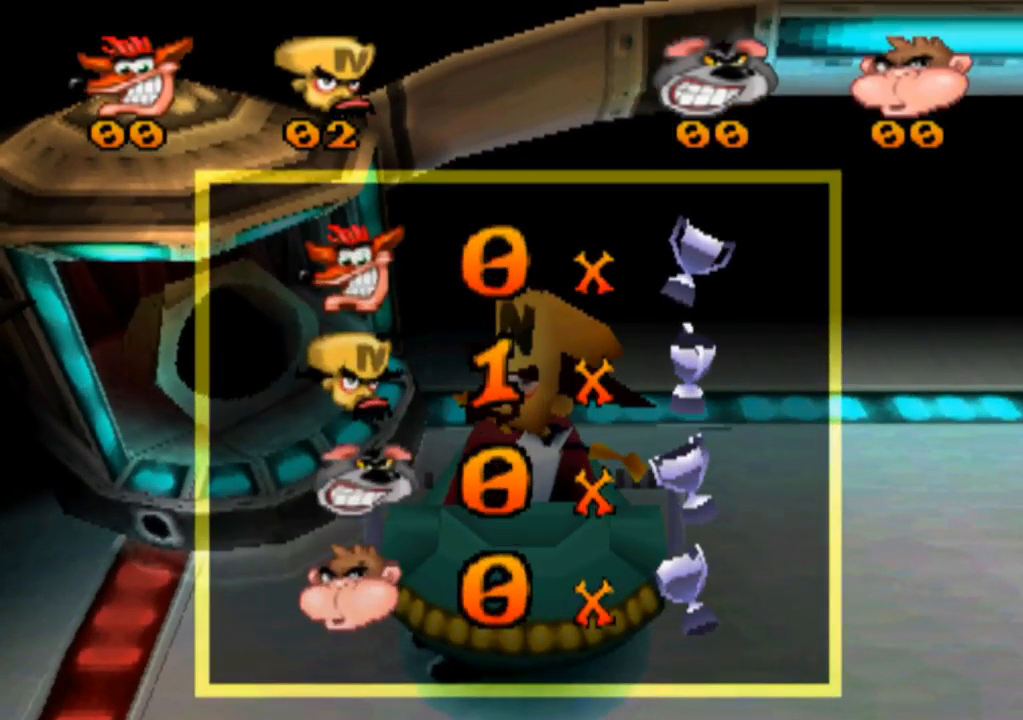
{"buttons": [], "left_stick": "center", "events": [[200, "CROSS", "down"], [333, "CROSS", "up"]]}
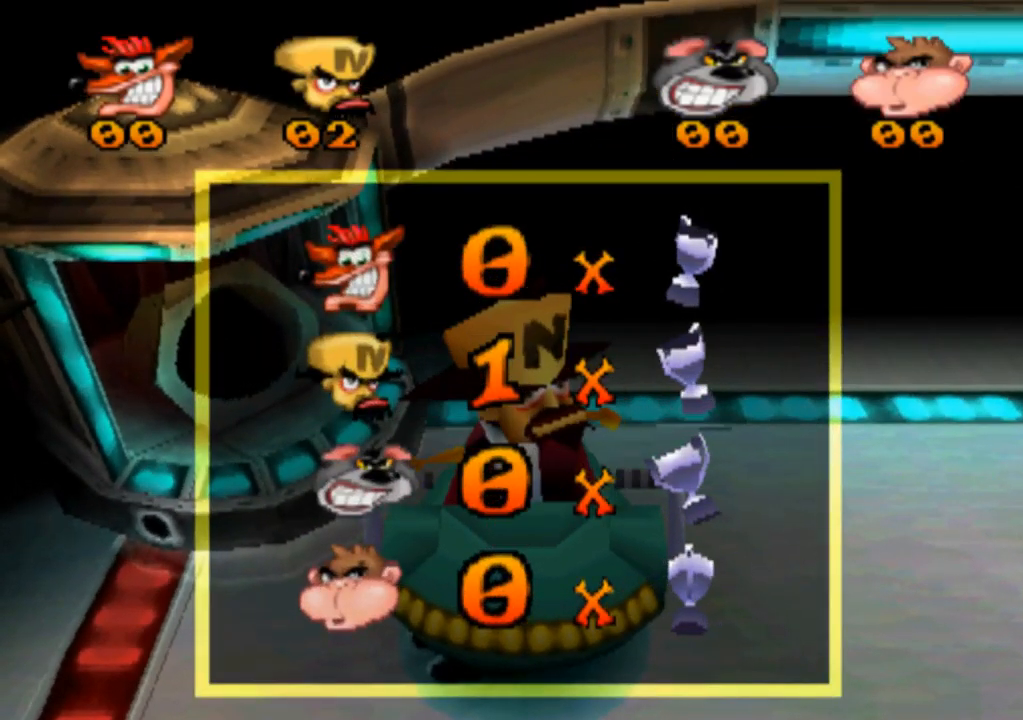
{"buttons": [], "left_stick": "center", "events": [[166, "CROSS", "down"], [333, "CROSS", "up"]]}
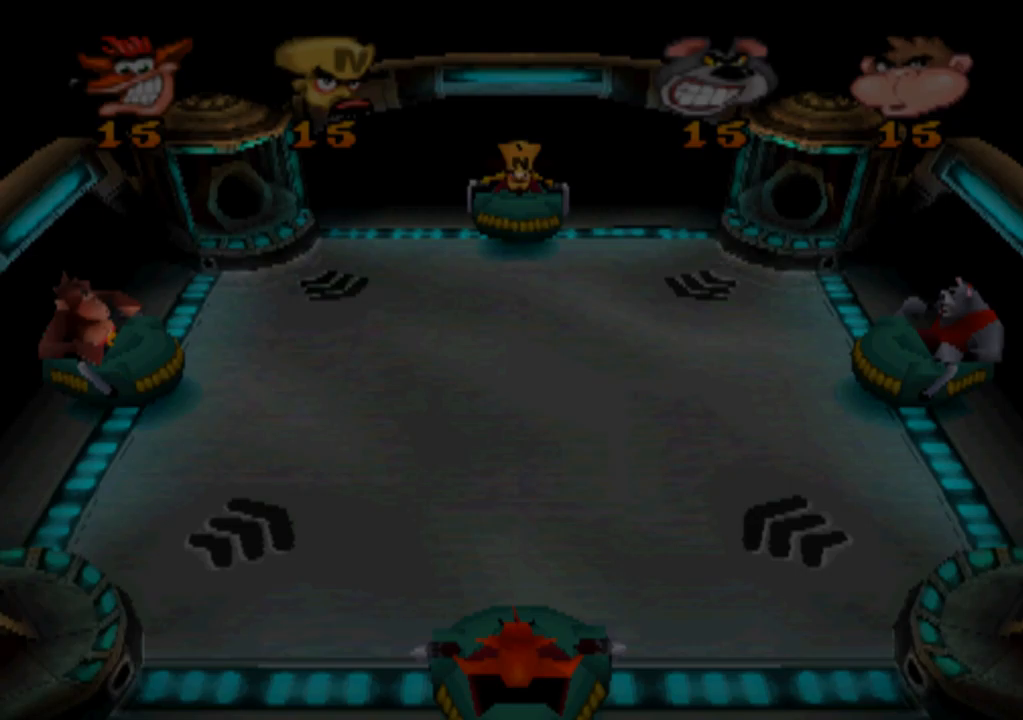
{"buttons": [], "left_stick": "center", "events": []}
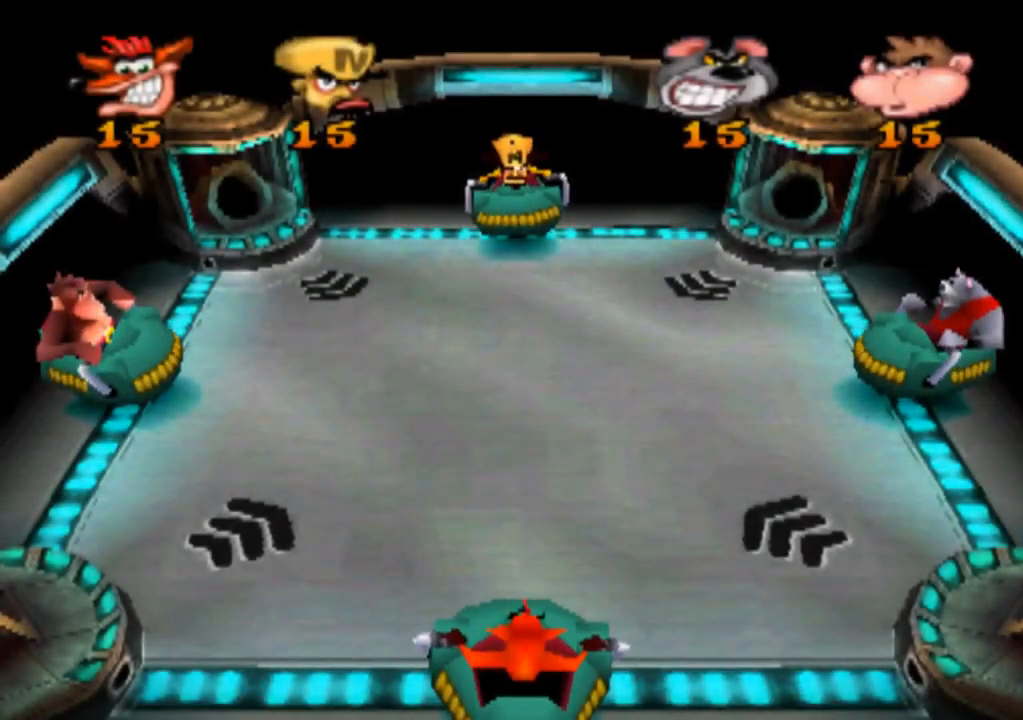
{"buttons": [], "left_stick": "right", "events": [[367, "left_stick", "right"]]}
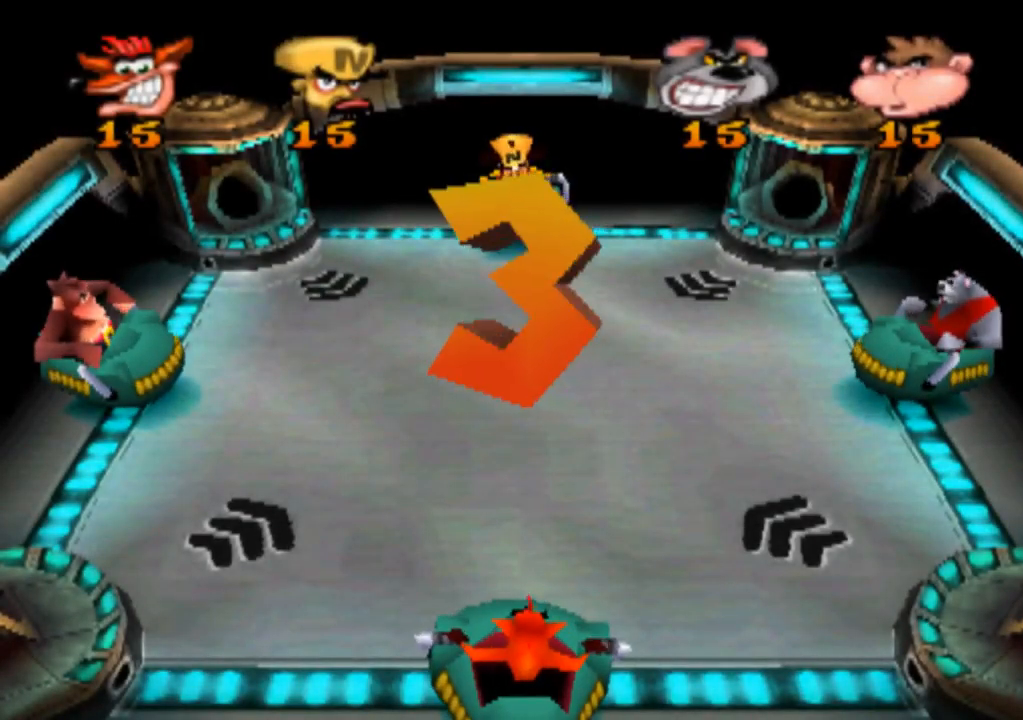
{"buttons": [], "left_stick": "center", "events": [[100, "left_stick", "center"]]}
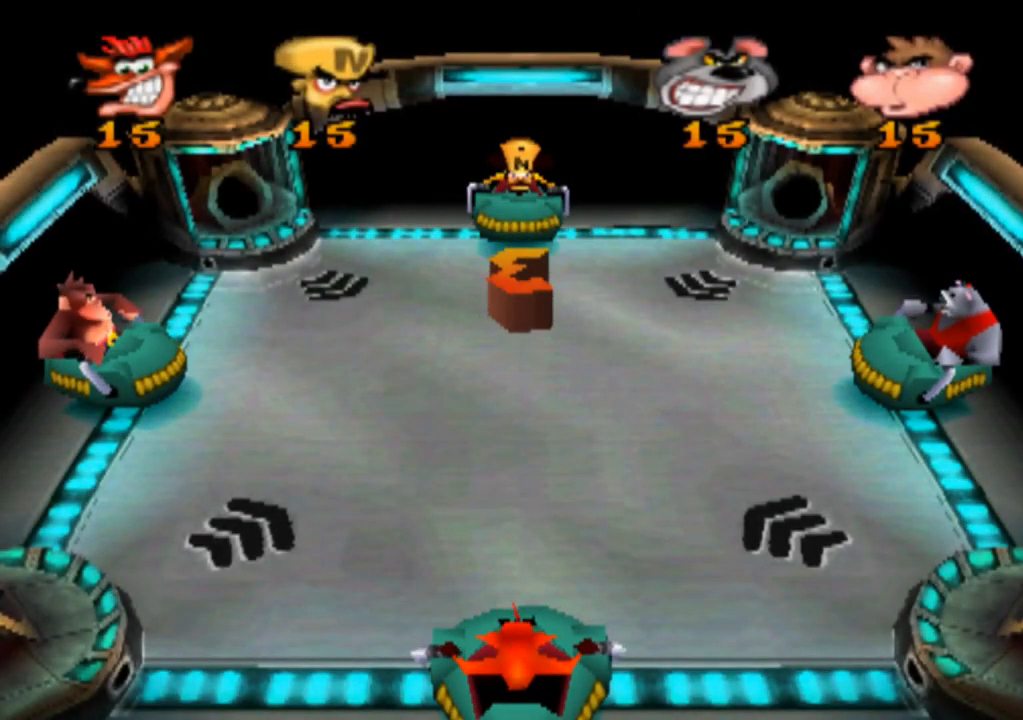
{"buttons": [], "left_stick": "right", "events": [[400, "left_stick", "right"]]}
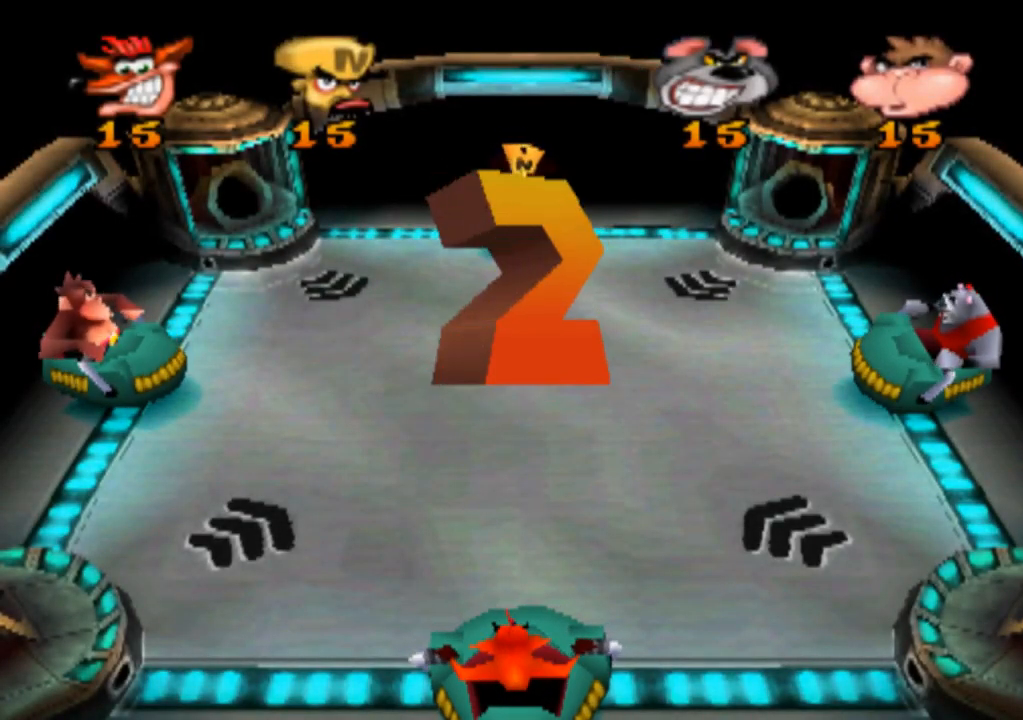
{"buttons": [], "left_stick": "center", "events": [[134, "left_stick", "center"]]}
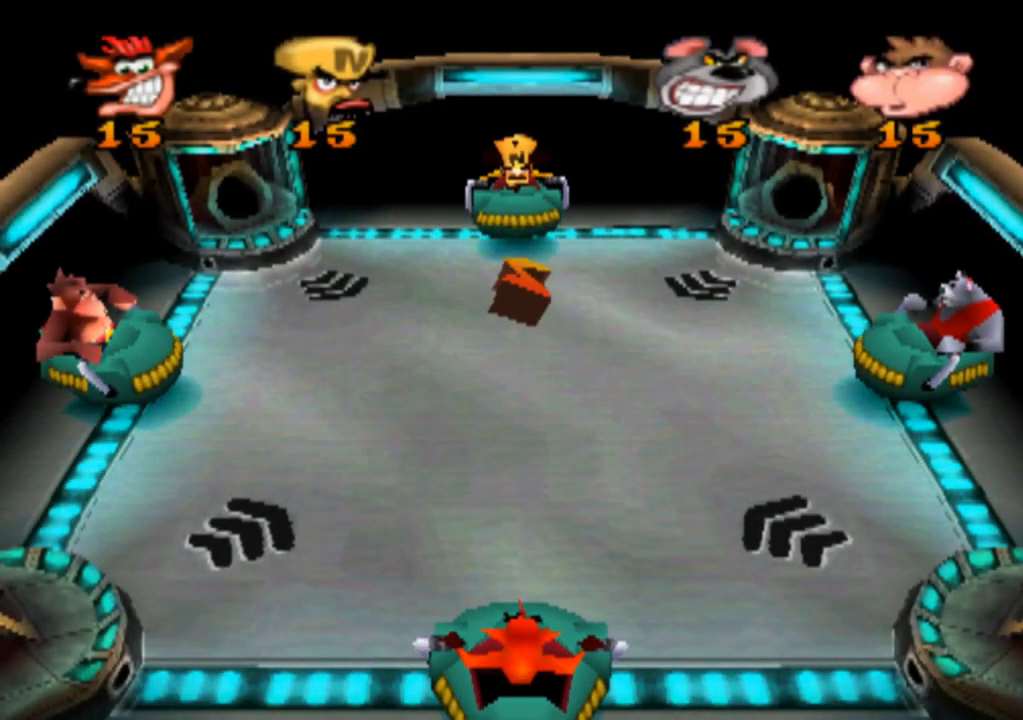
{"buttons": [], "left_stick": "center", "events": []}
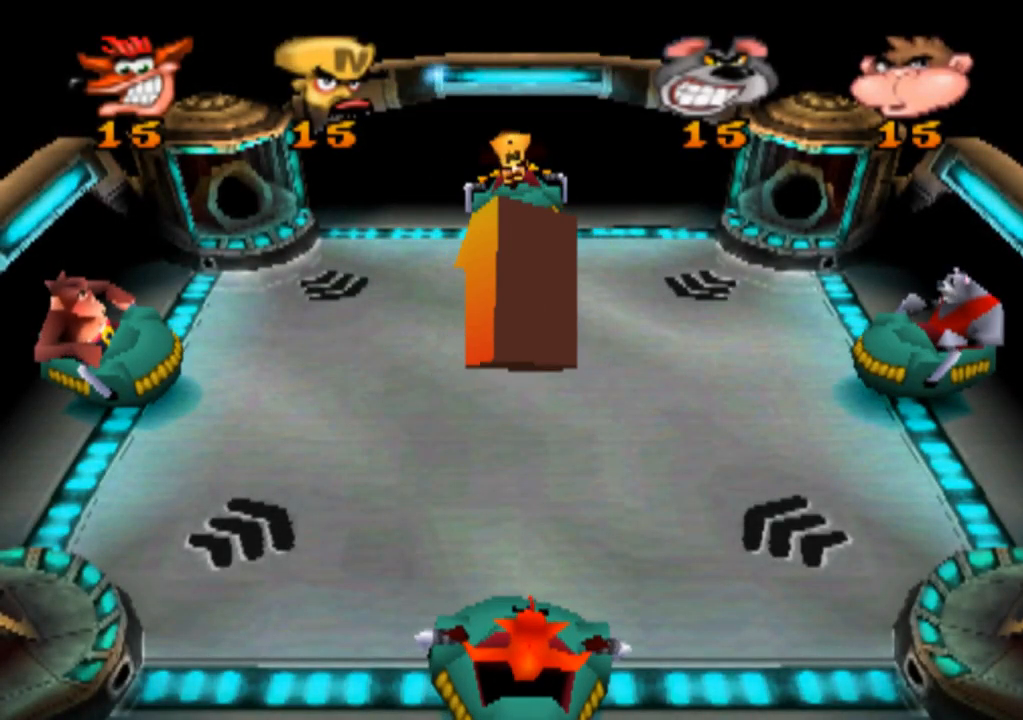
{"buttons": [], "left_stick": "right", "events": [[434, "left_stick", "right"]]}
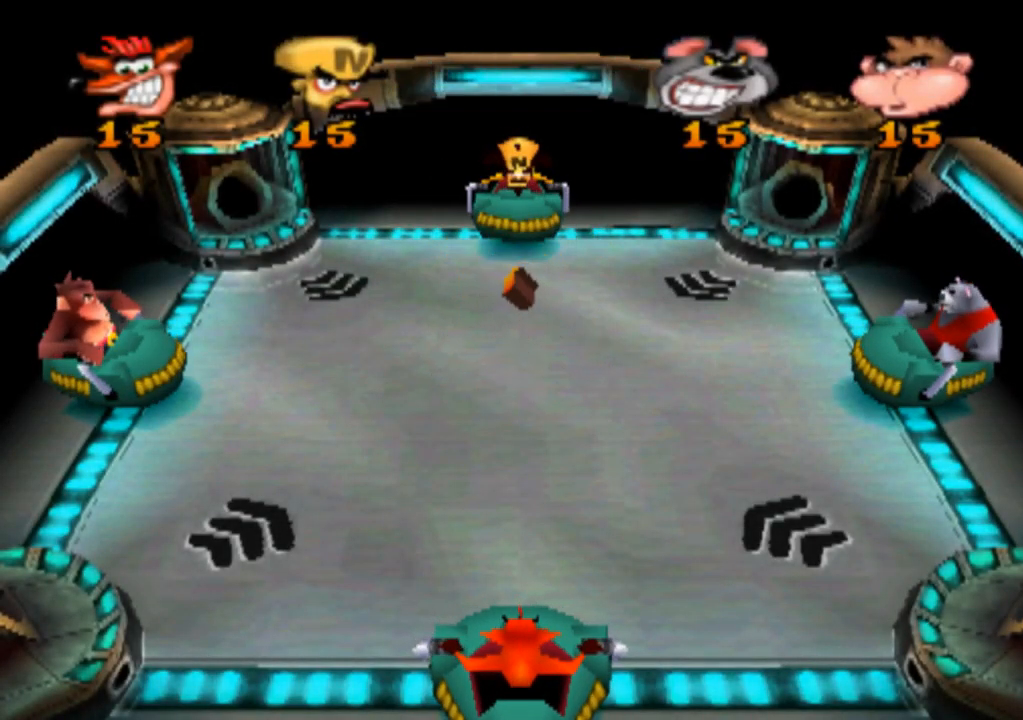
{"buttons": [], "left_stick": "center", "events": [[167, "left_stick", "center"]]}
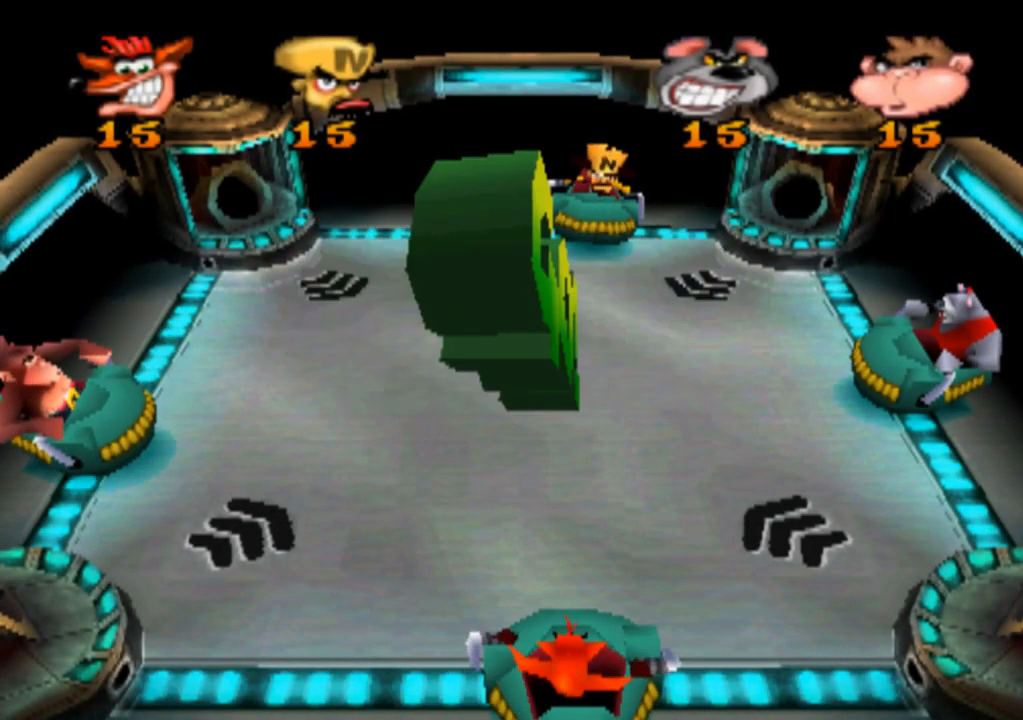
{"buttons": [], "left_stick": "center", "events": [[67, "left_stick", "left"], [267, "left_stick", "center"]]}
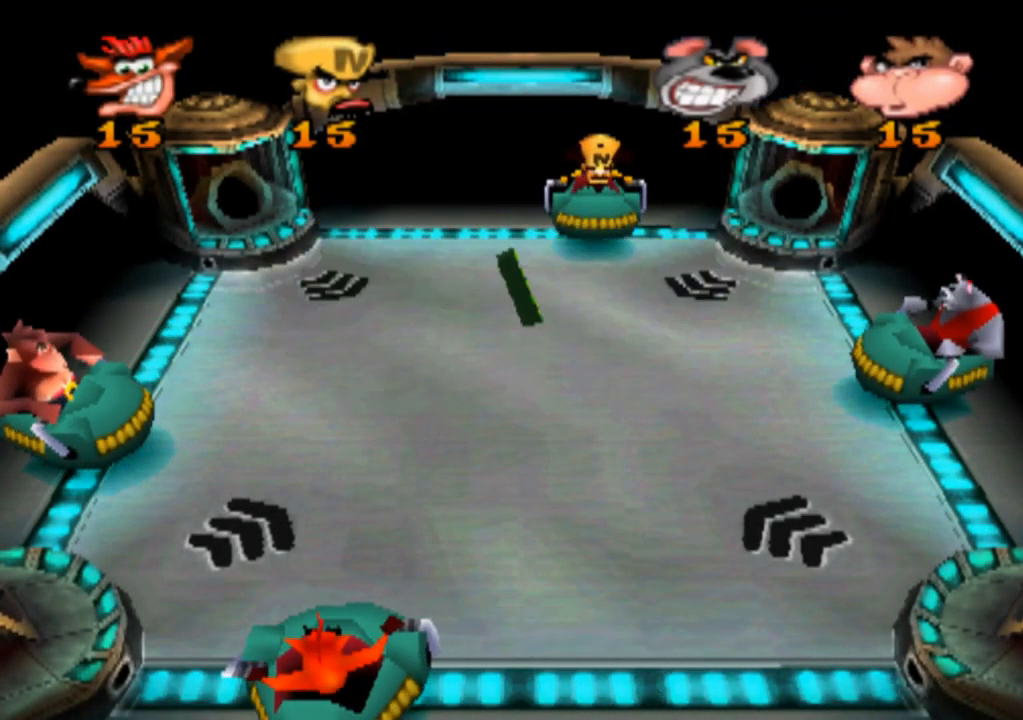
{"buttons": [], "left_stick": "center", "events": [[100, "left_stick", "right"], [300, "left_stick", "center"]]}
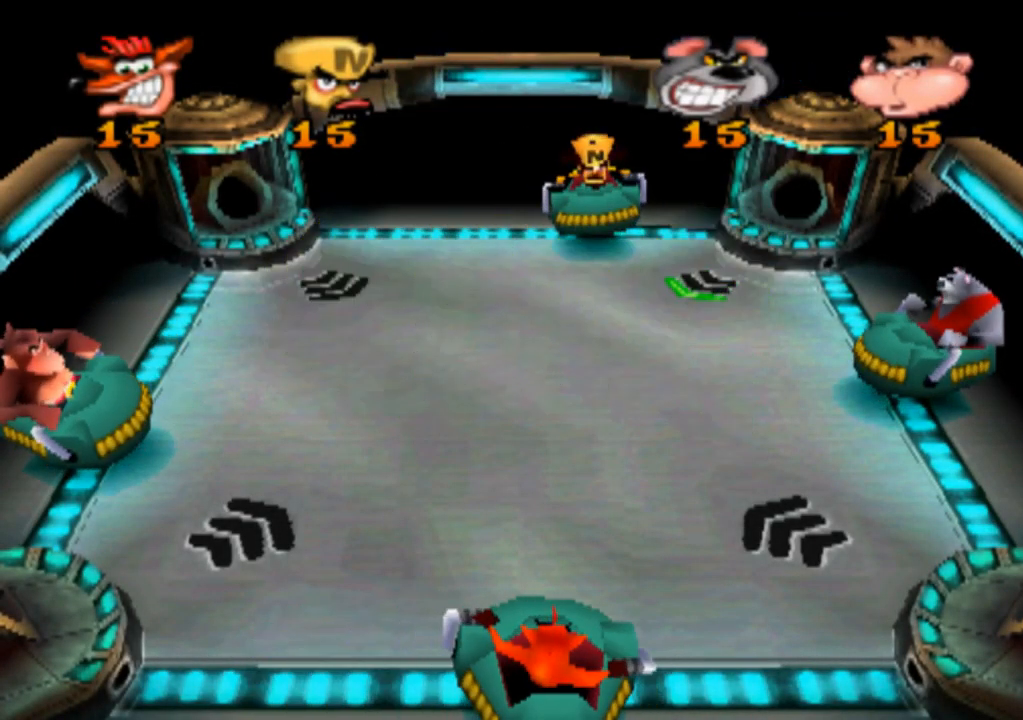
{"buttons": [], "left_stick": "center", "events": [[134, "left_stick", "right"], [267, "left_stick", "center"]]}
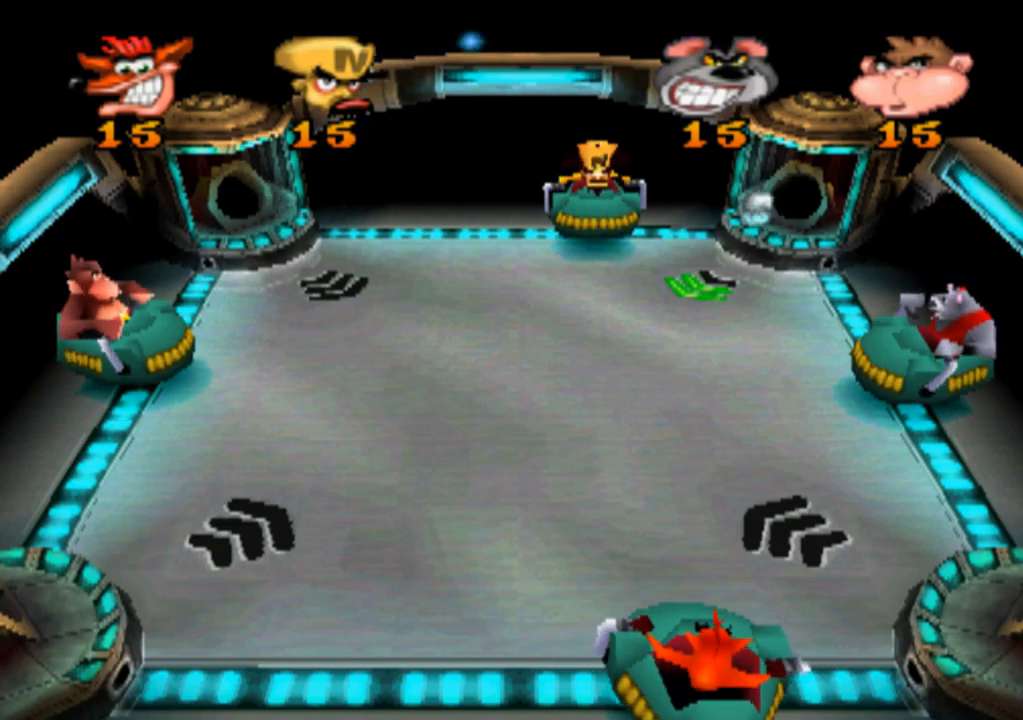
{"buttons": [], "left_stick": "center", "events": [[133, "left_stick", "left"], [300, "left_stick", "center"]]}
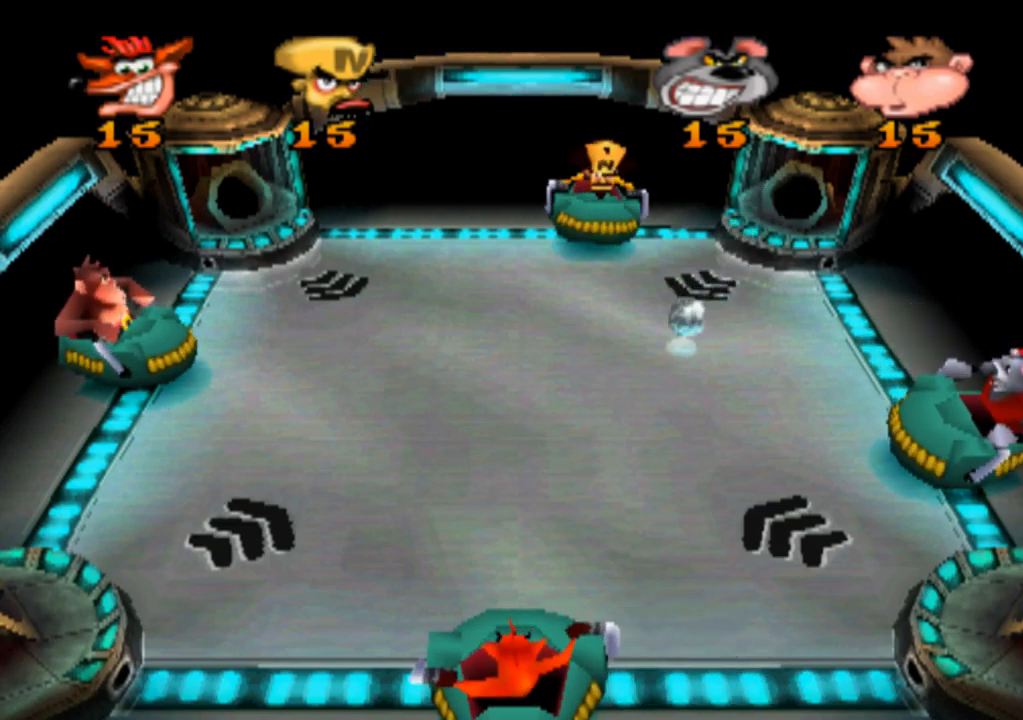
{"buttons": [], "left_stick": "left", "events": [[400, "left_stick", "left"]]}
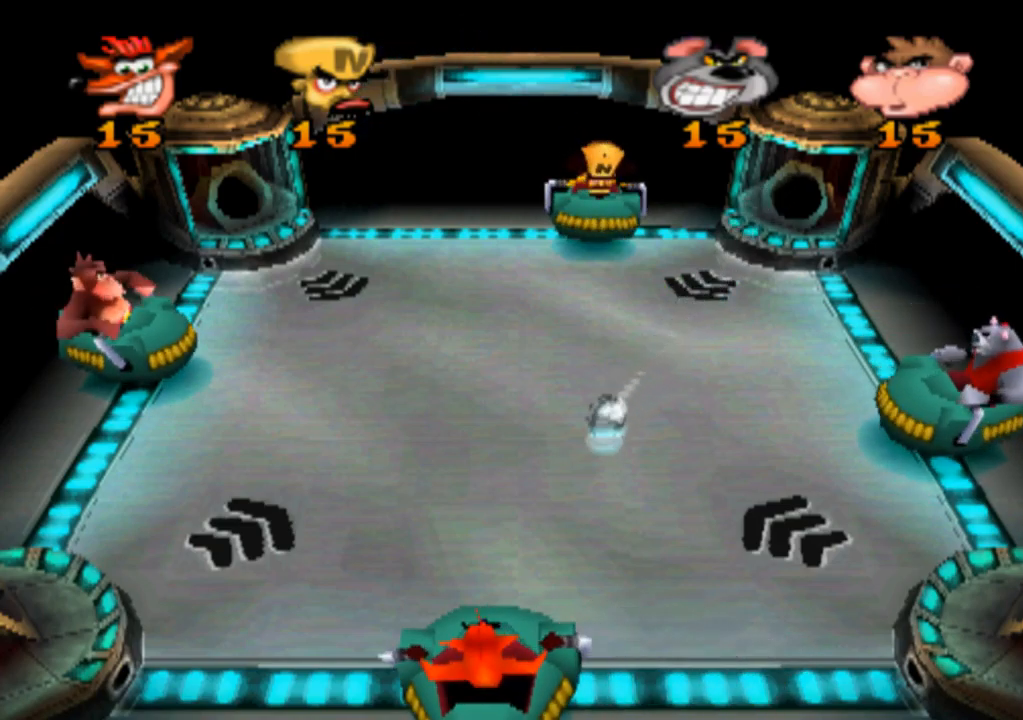
{"buttons": [], "left_stick": "right", "events": [[33, "left_stick", "center"], [433, "left_stick", "right"]]}
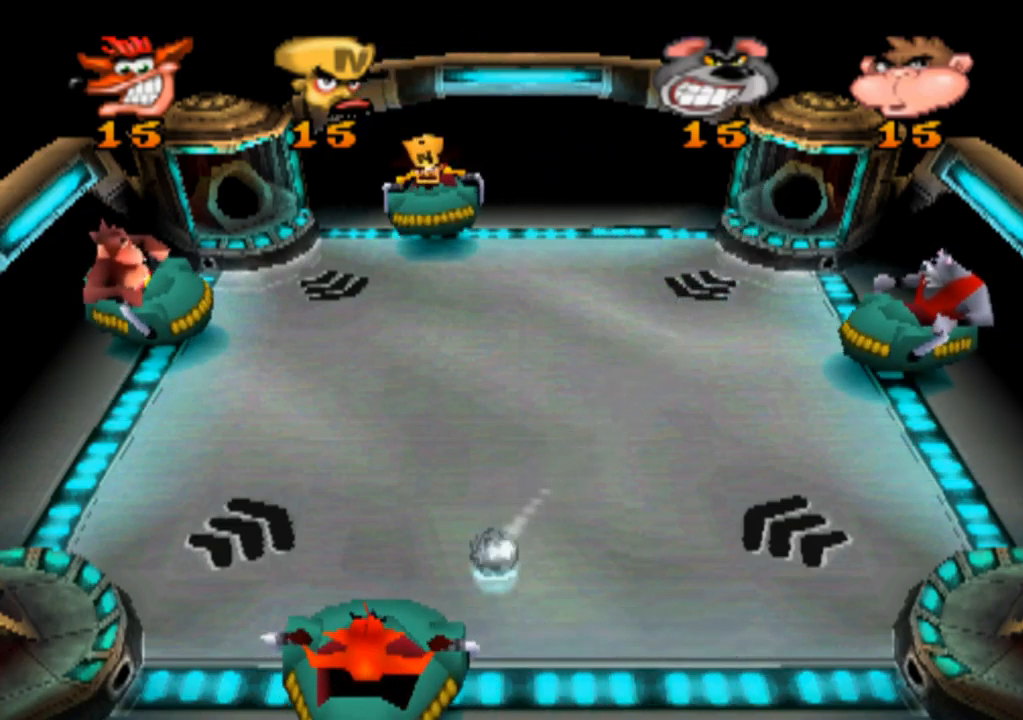
{"buttons": [], "left_stick": "center", "events": [[67, "left_stick", "center"]]}
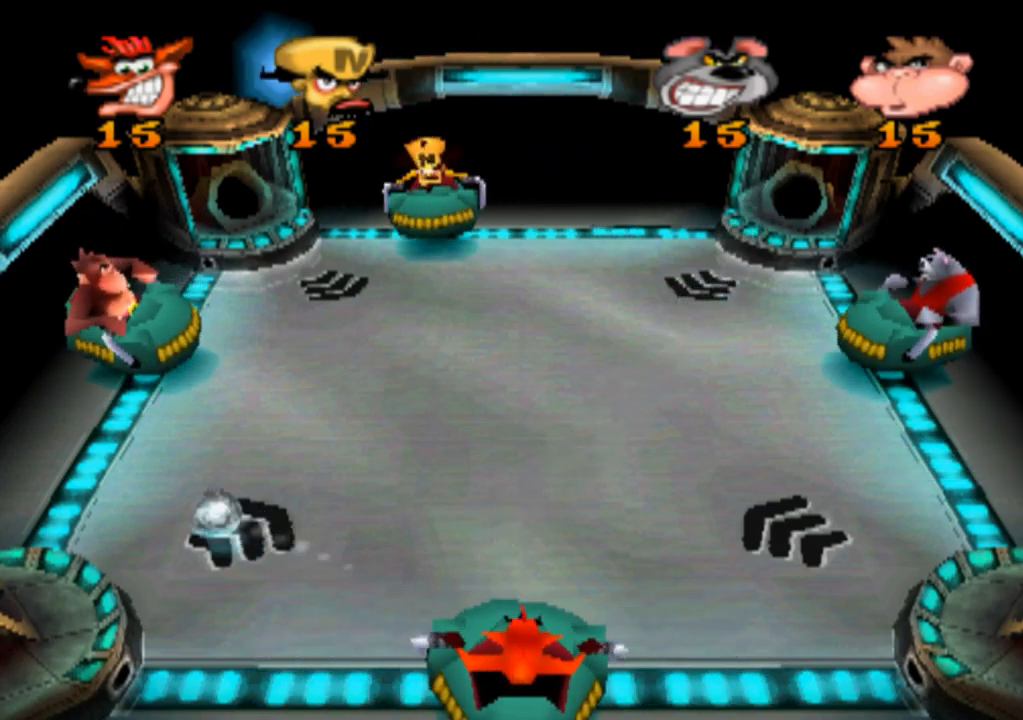
{"buttons": [], "left_stick": "center", "events": [[67, "left_stick", "left"], [367, "left_stick", "center"]]}
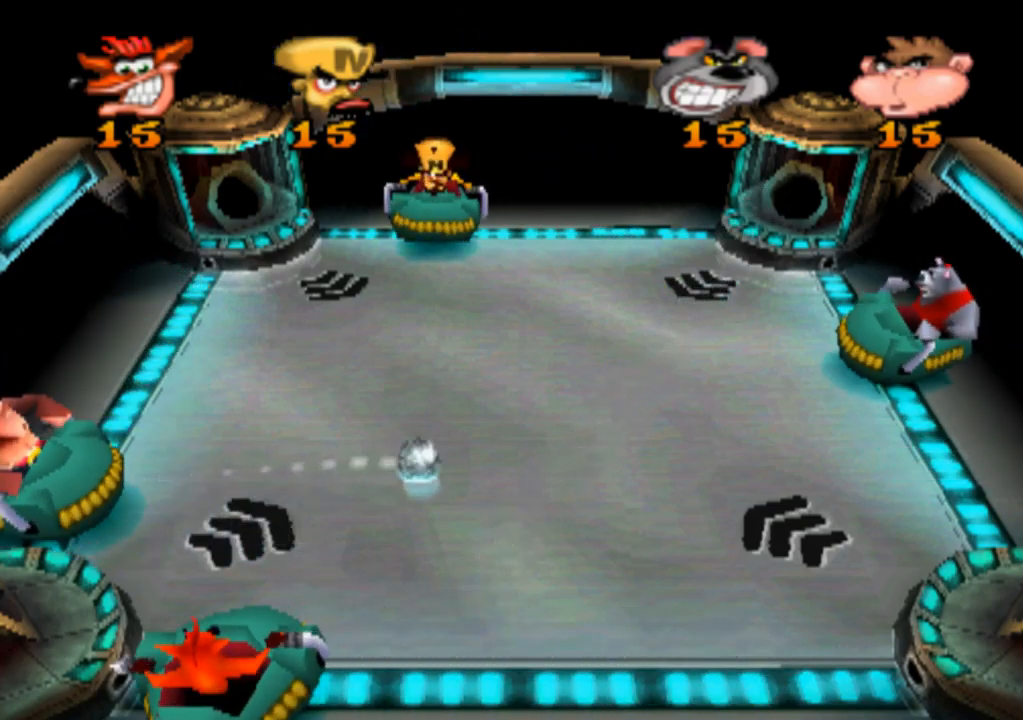
{"buttons": [], "left_stick": "right", "events": [[233, "left_stick", "right"]]}
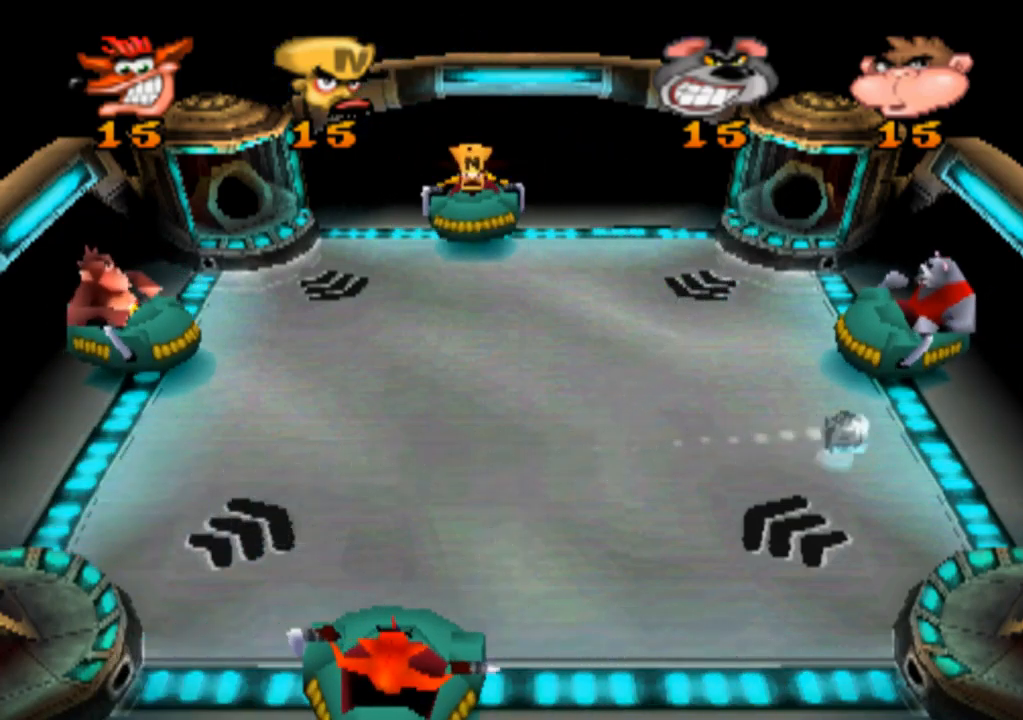
{"buttons": [], "left_stick": "center", "events": [[100, "left_stick", "center"]]}
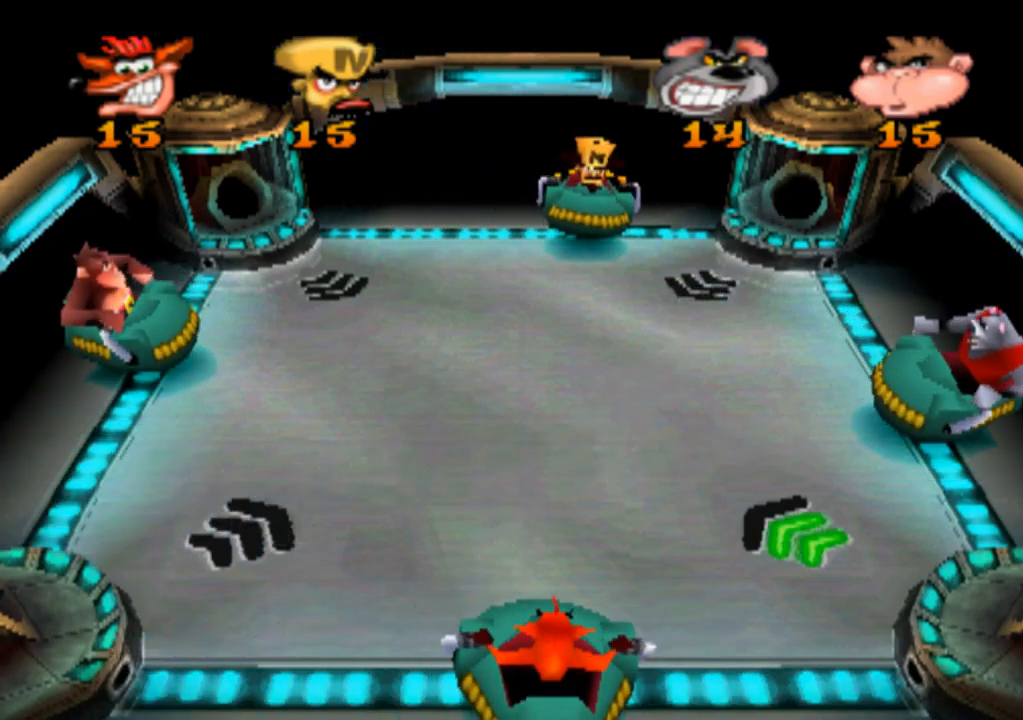
{"buttons": [], "left_stick": "right", "events": [[100, "left_stick", "left"], [233, "left_stick", "center"], [500, "left_stick", "right"]]}
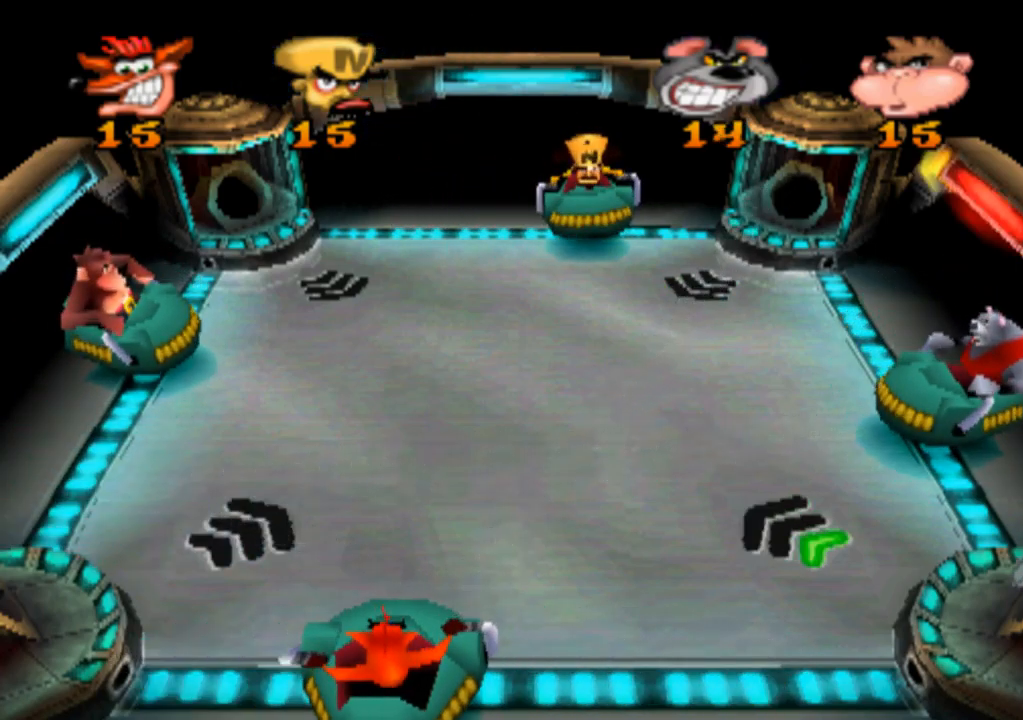
{"buttons": [], "left_stick": "center", "events": [[167, "left_stick", "center"]]}
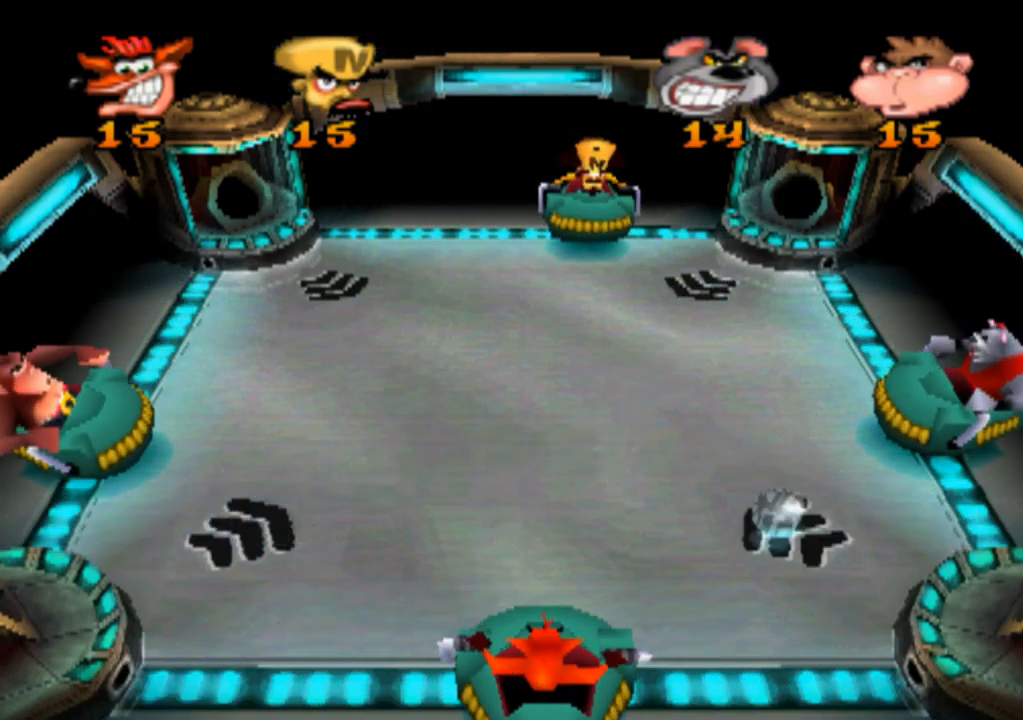
{"buttons": [], "left_stick": "left", "events": [[400, "left_stick", "left"]]}
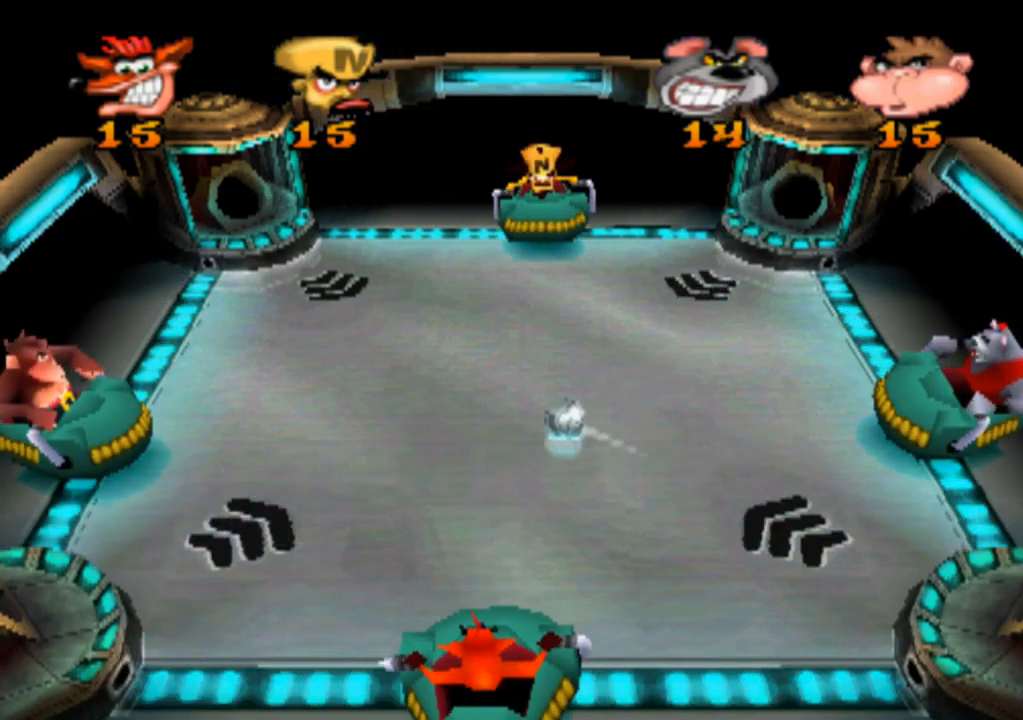
{"buttons": [], "left_stick": "center", "events": [[67, "left_stick", "center"]]}
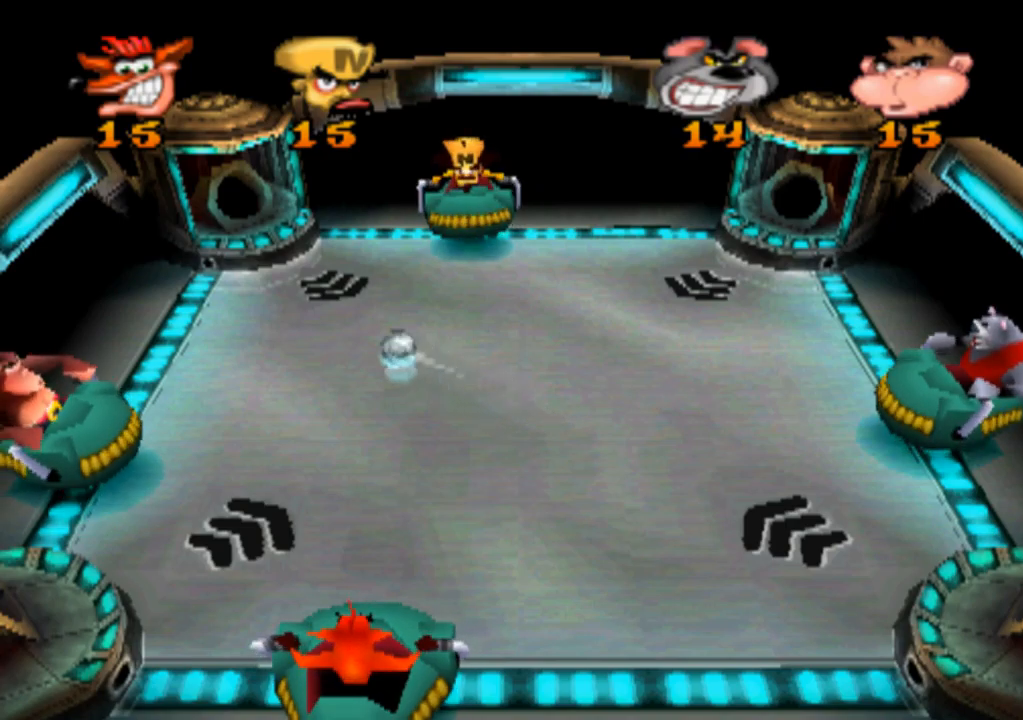
{"buttons": [], "left_stick": "left", "events": [[433, "left_stick", "left"]]}
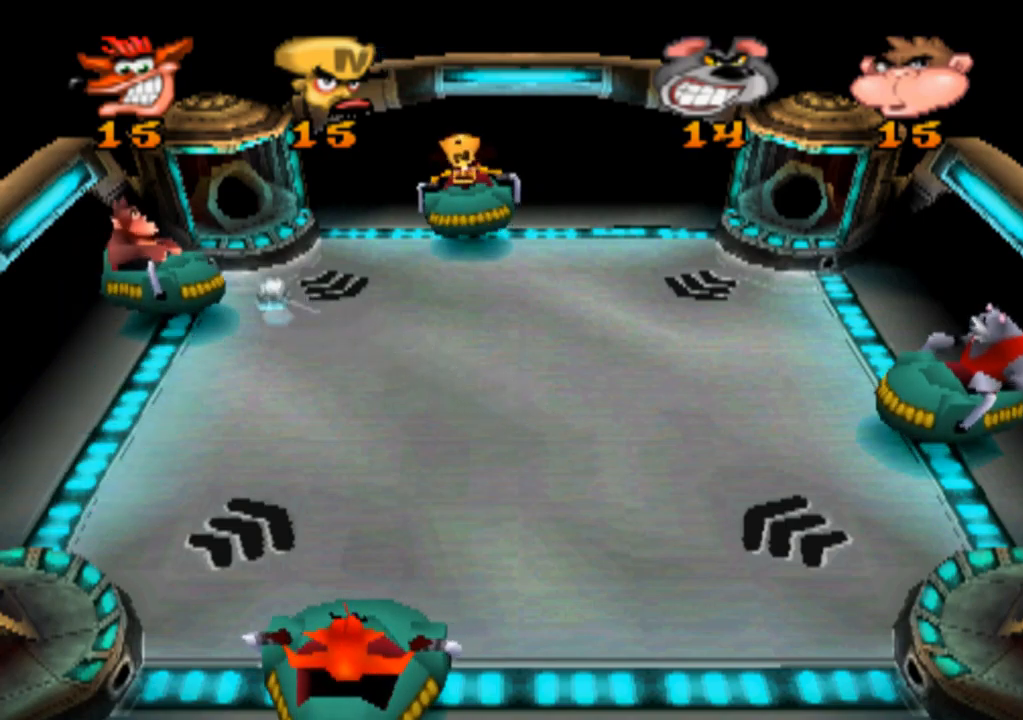
{"buttons": [], "left_stick": "center", "events": [[100, "left_stick", "center"]]}
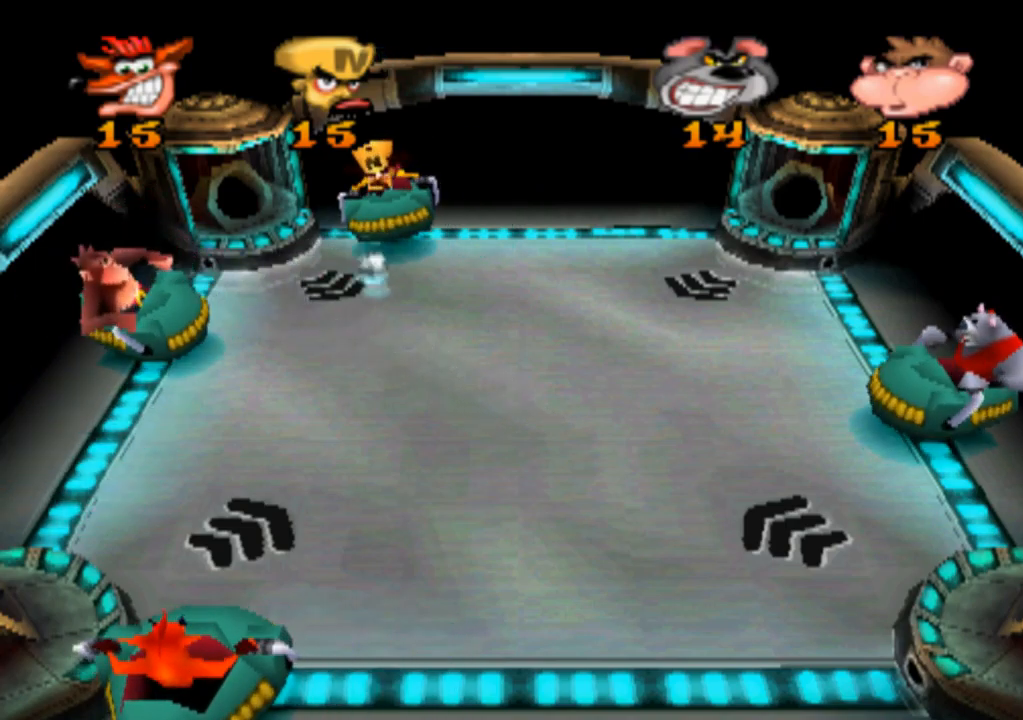
{"buttons": [], "left_stick": "center", "events": [[33, "left_stick", "right"], [300, "left_stick", "center"], [366, "left_stick", "right"], [500, "left_stick", "center"]]}